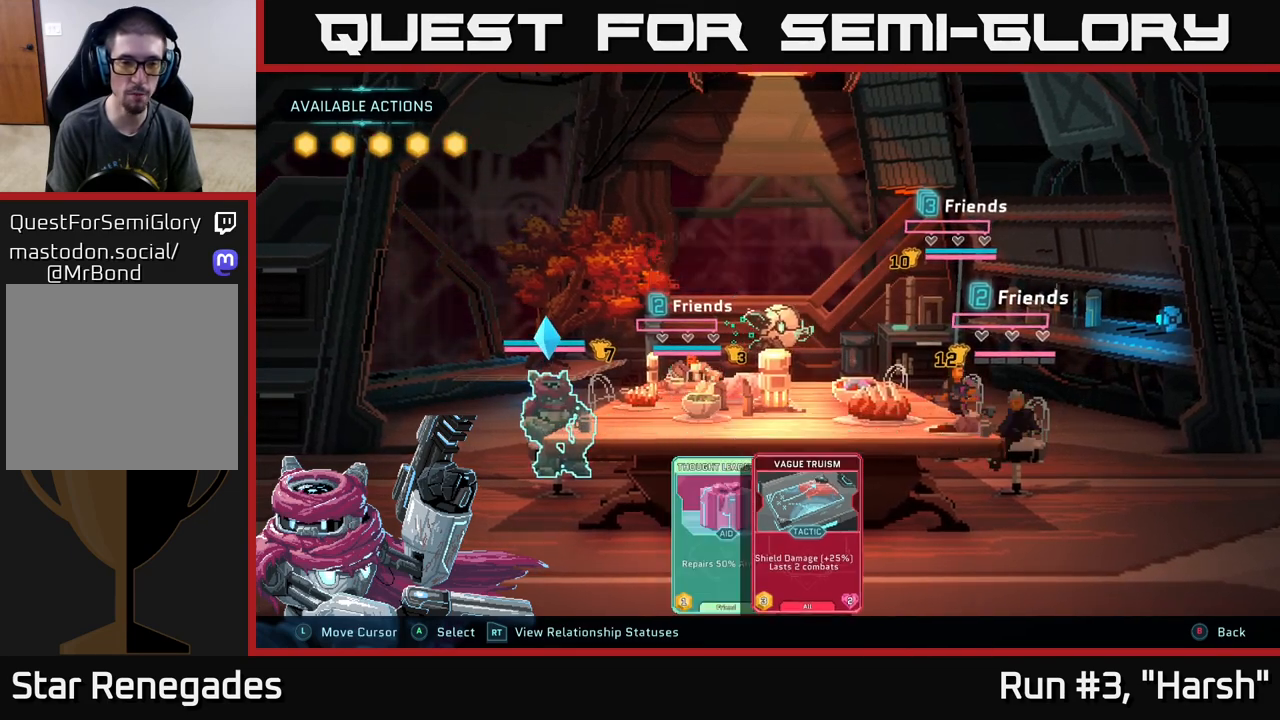
Gameplay with a controller (Xbox layout); each line is a JSON object with the inputs held at the frame after it. "events" lists button and stick changes between this image and that frame as [ms after this image, input, new state], when the widget could be followed in between.
{"buttons": [], "left_stick": "center", "right_stick": "center", "events": [[167, "R1", "down"], [317, "R1", "up"]]}
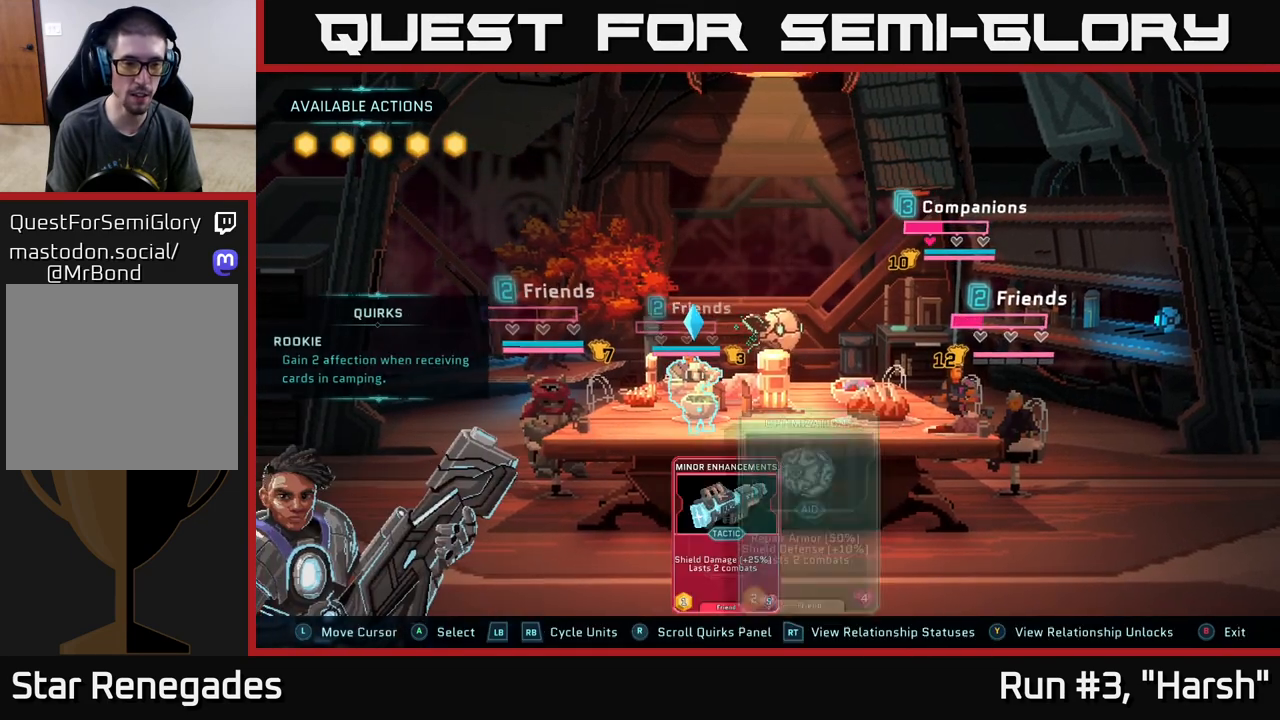
{"buttons": [], "left_stick": "center", "right_stick": "center", "events": []}
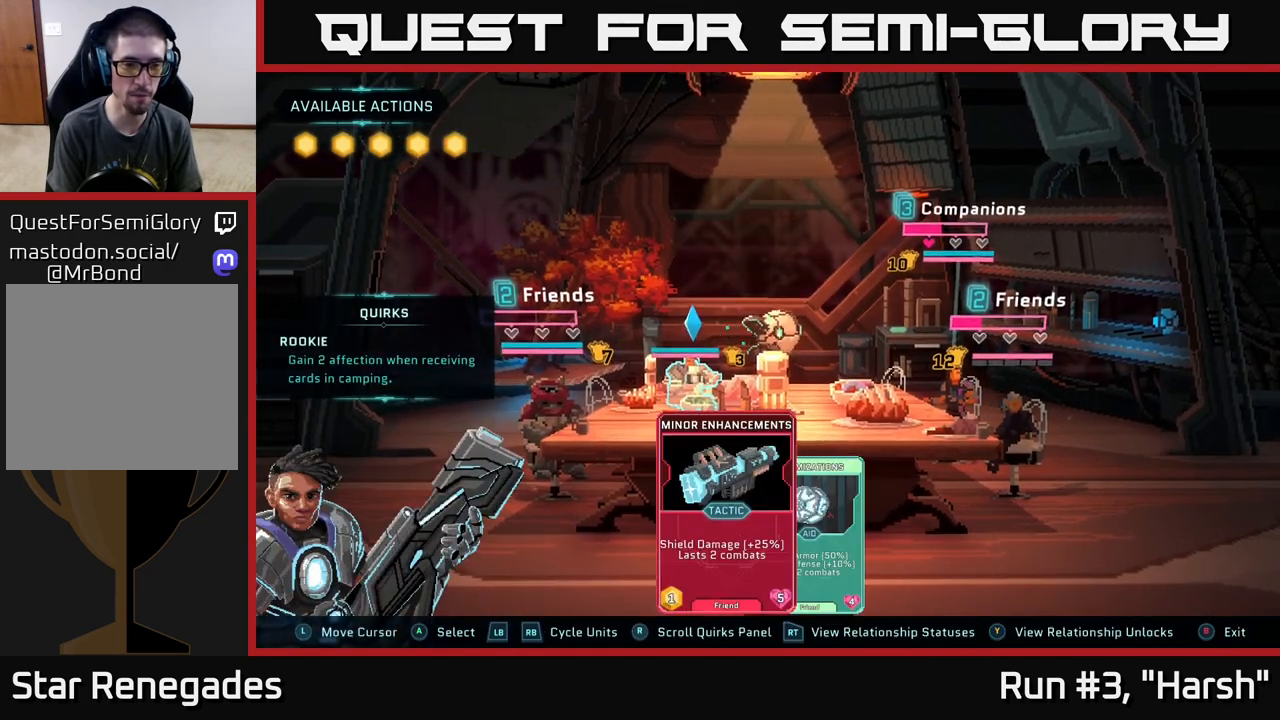
{"buttons": [], "left_stick": "center", "right_stick": "center", "events": []}
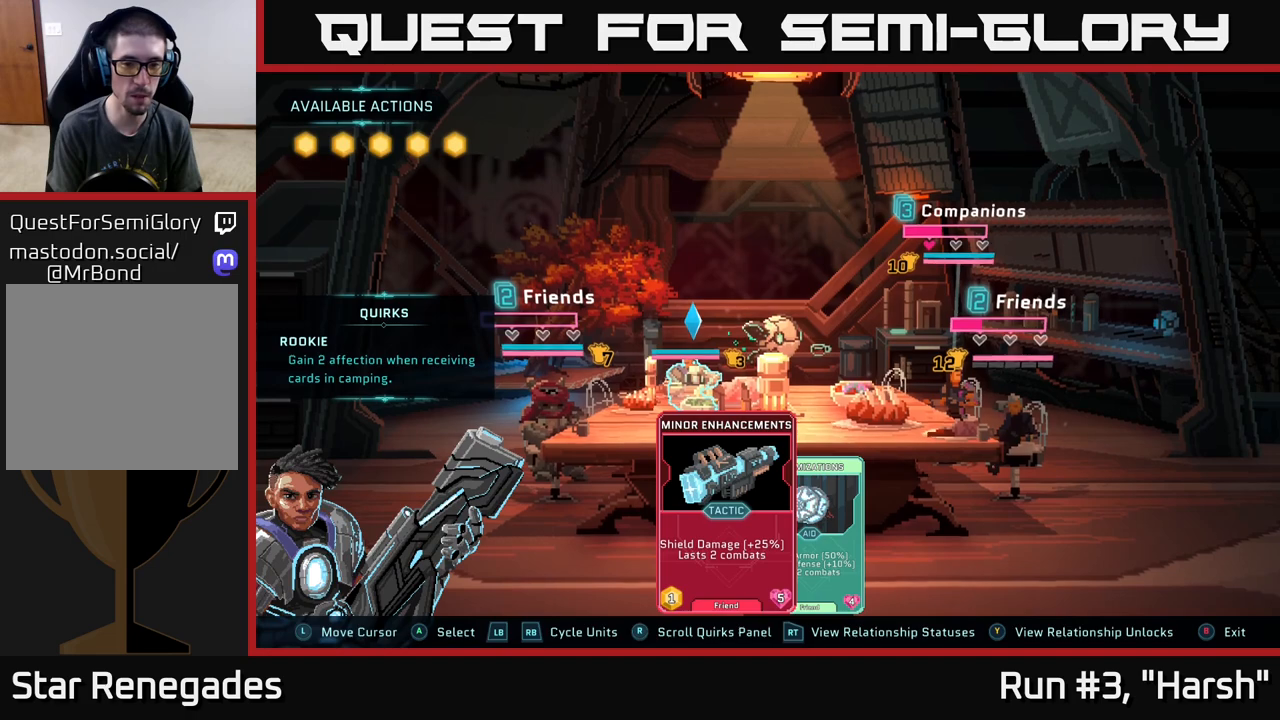
{"buttons": [], "left_stick": "center", "right_stick": "center", "events": []}
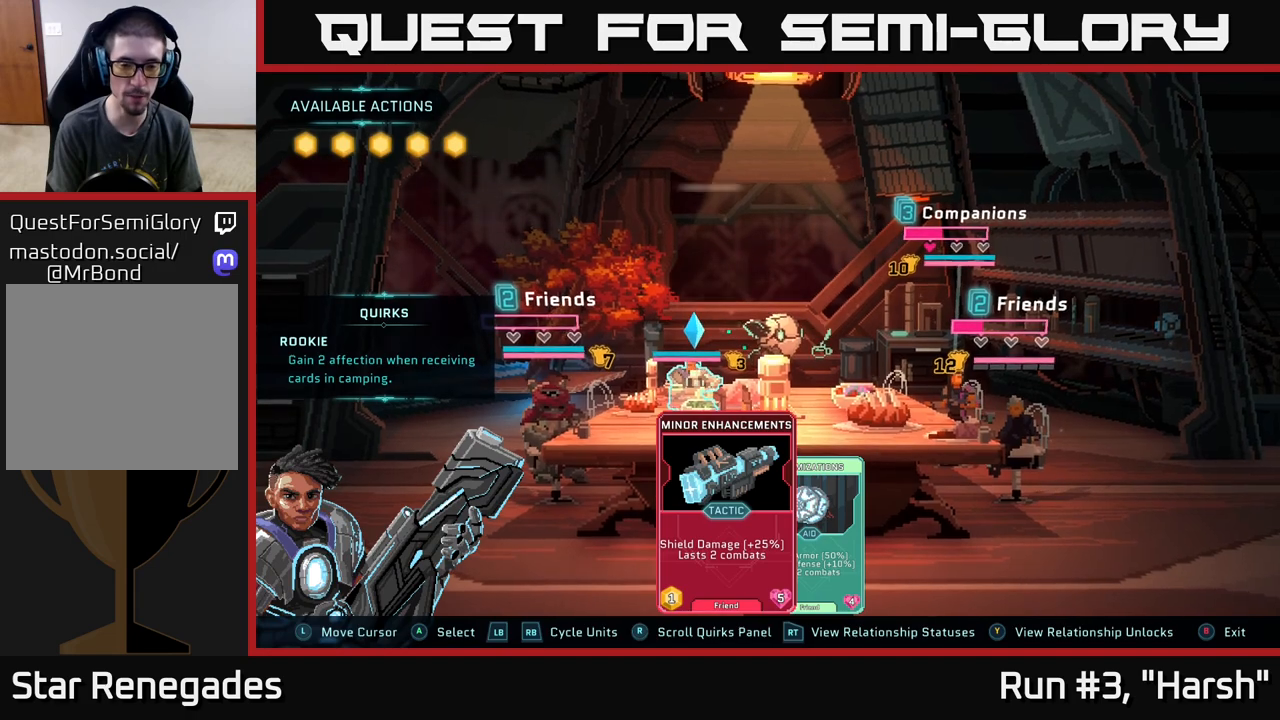
{"buttons": [], "left_stick": "center", "right_stick": "center", "events": []}
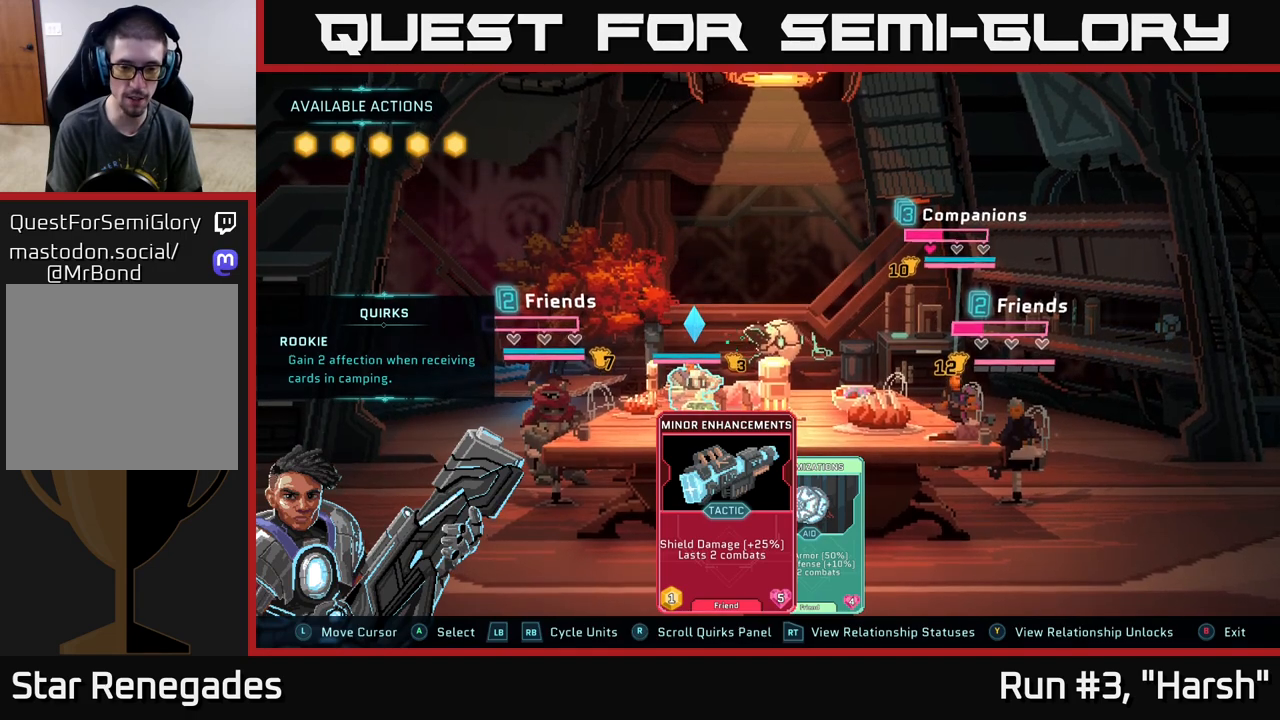
{"buttons": [], "left_stick": "left", "right_stick": "center", "events": [[183, "left_stick", "right"], [383, "left_stick", "center"], [450, "left_stick", "left"]]}
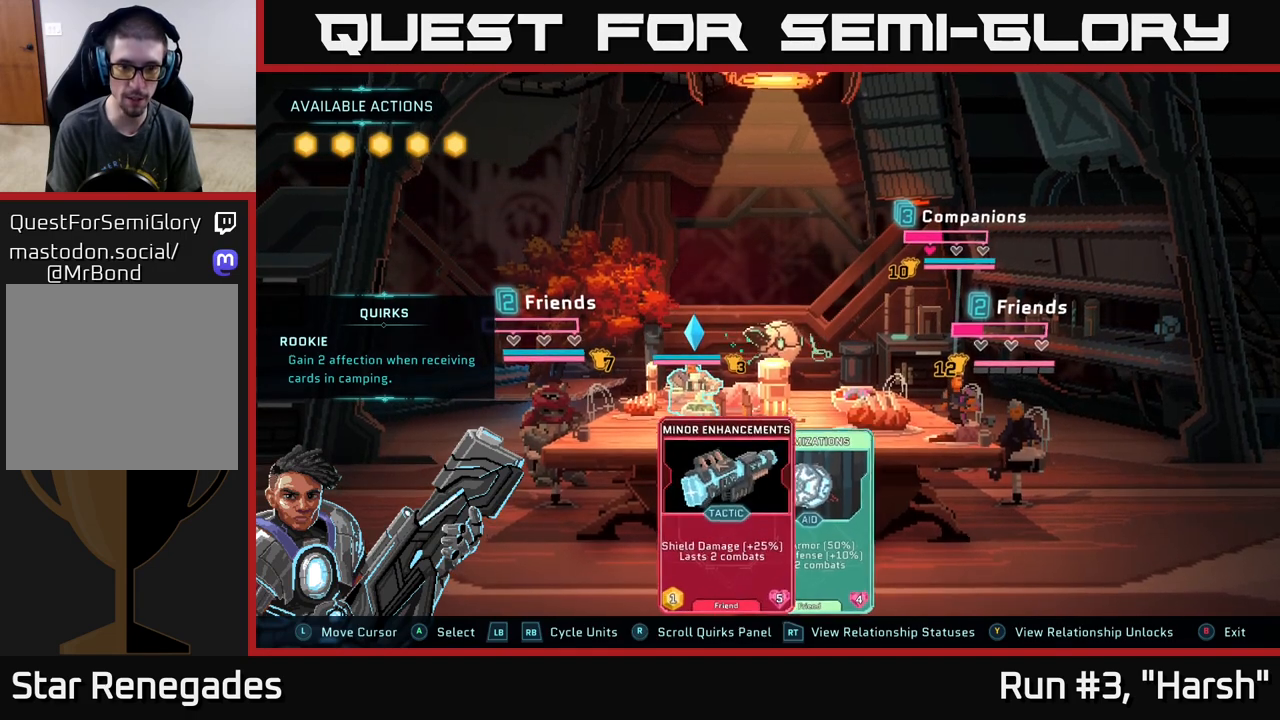
{"buttons": [], "left_stick": "center", "right_stick": "center", "events": [[117, "left_stick", "center"], [250, "A", "down"], [333, "A", "up"]]}
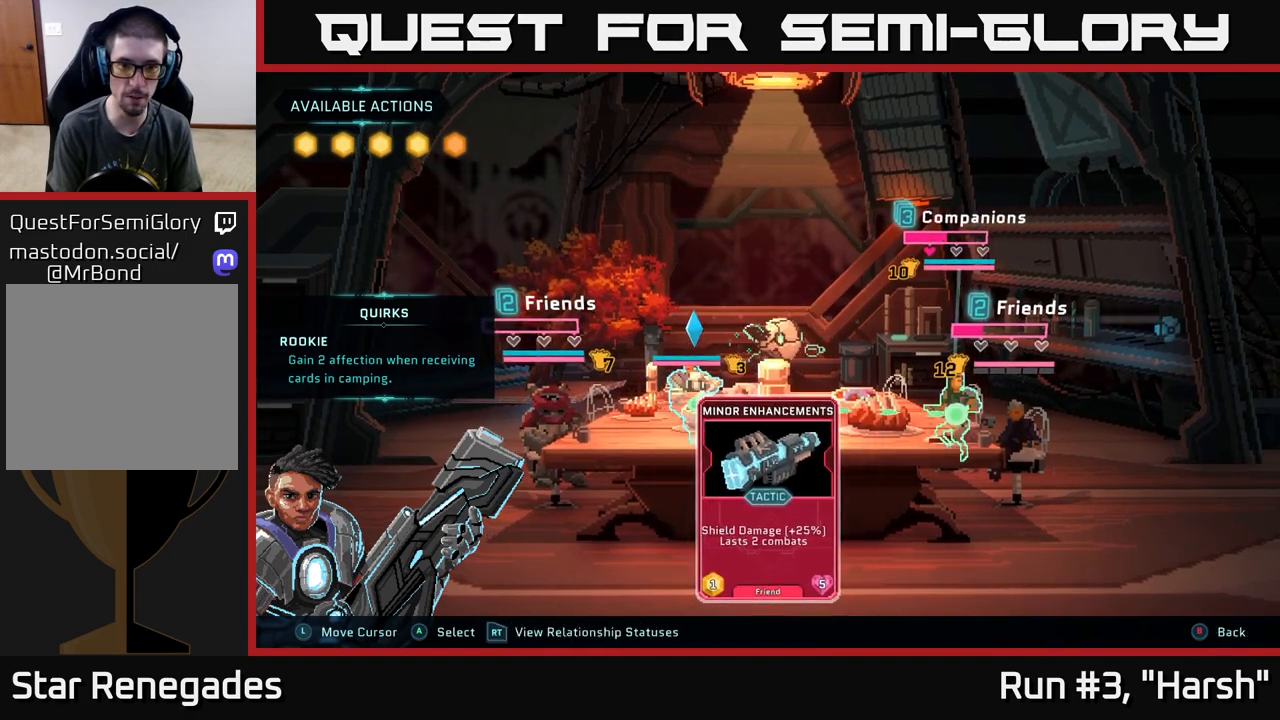
{"buttons": [], "left_stick": "right", "right_stick": "center", "events": [[367, "left_stick", "right"]]}
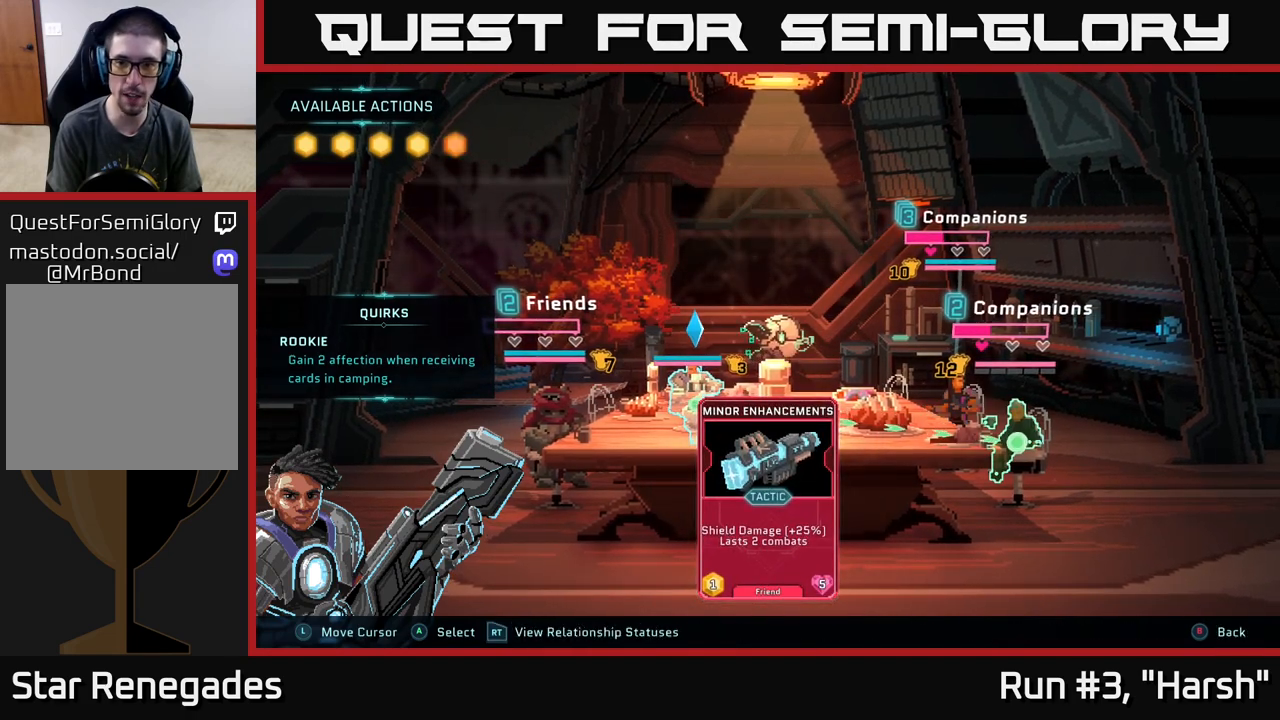
{"buttons": [], "left_stick": "center", "right_stick": "center", "events": [[150, "left_stick", "center"]]}
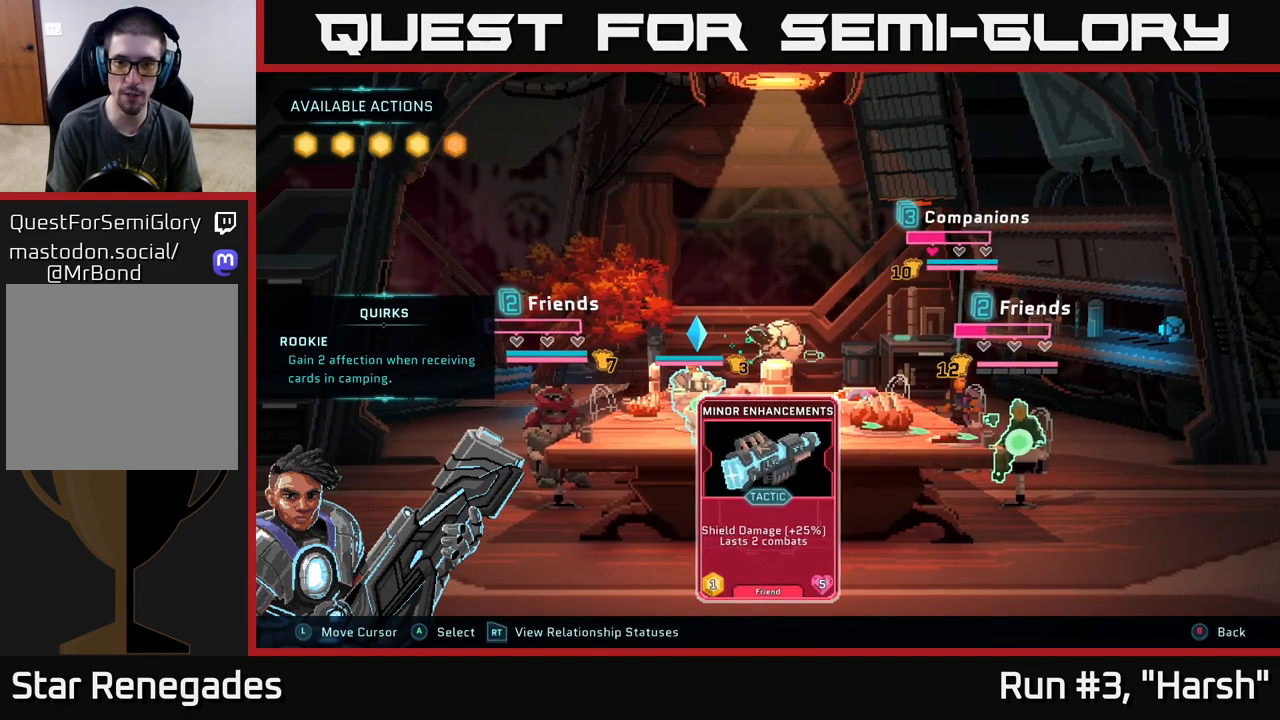
{"buttons": [], "left_stick": "center", "right_stick": "center", "events": []}
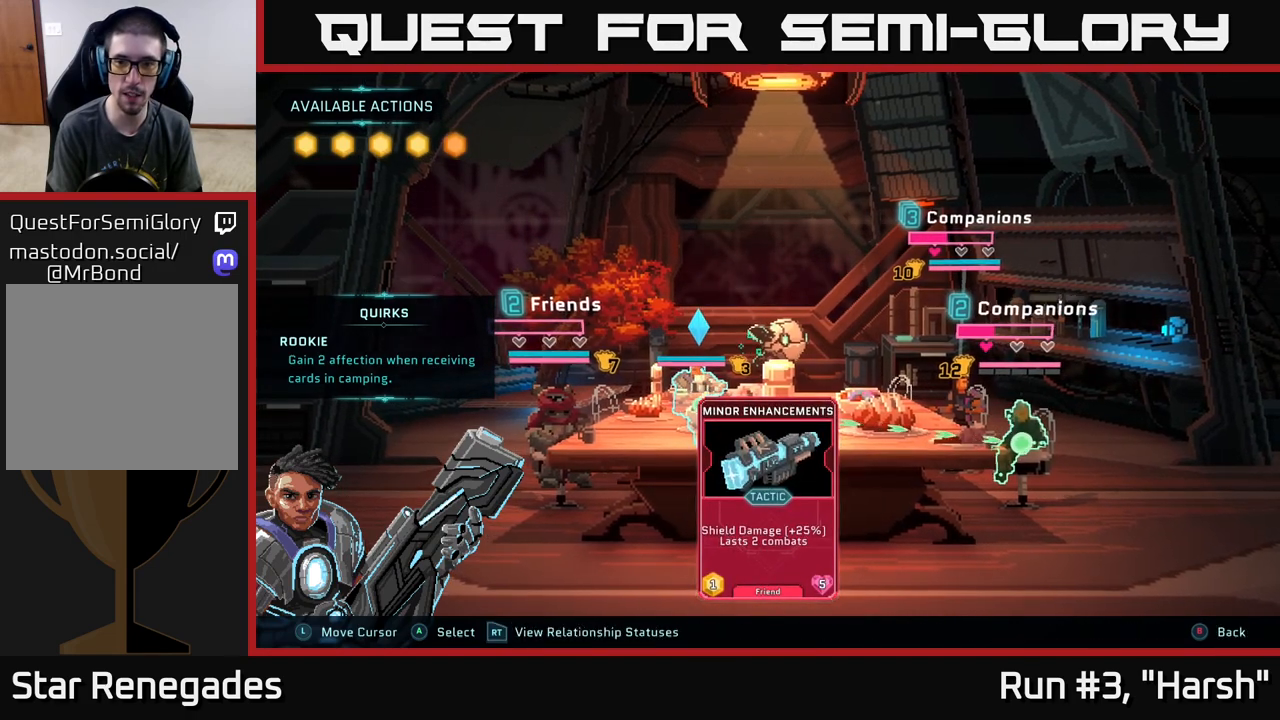
{"buttons": [], "left_stick": "up", "right_stick": "center", "events": [[433, "left_stick", "up"]]}
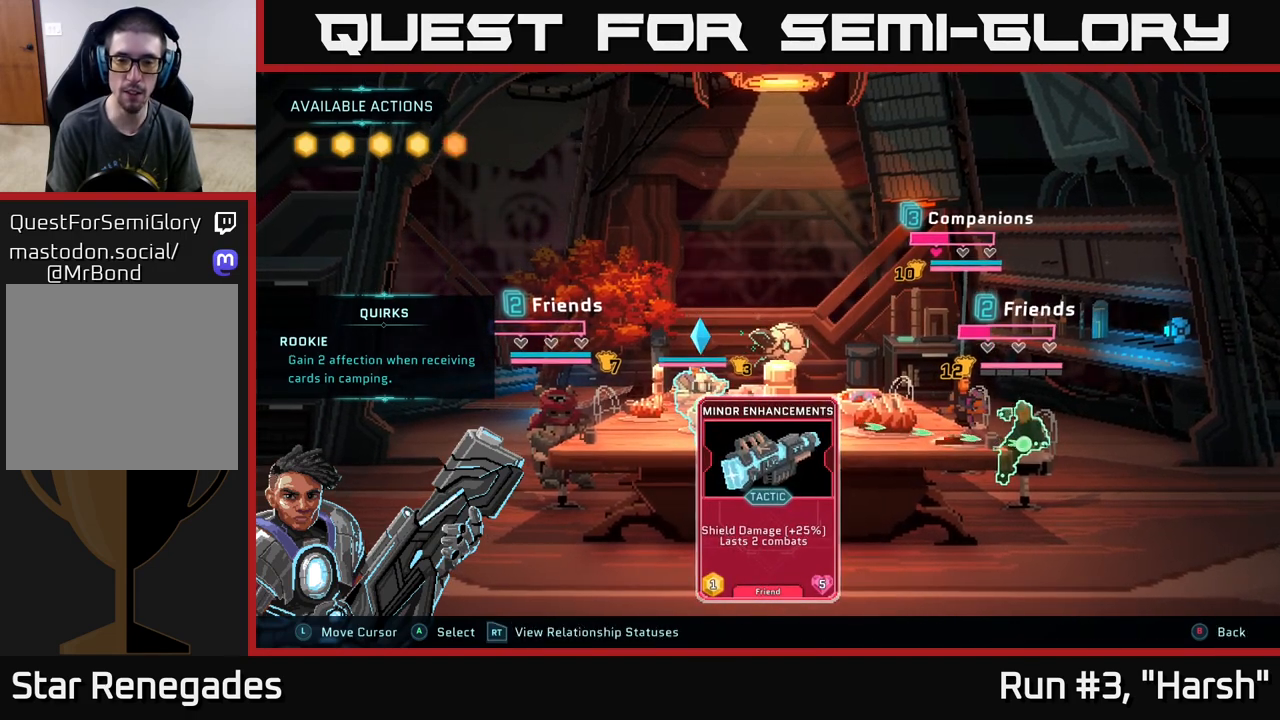
{"buttons": [], "left_stick": "center", "right_stick": "center", "events": [[150, "left_stick", "center"], [283, "left_stick", "right"], [467, "left_stick", "center"]]}
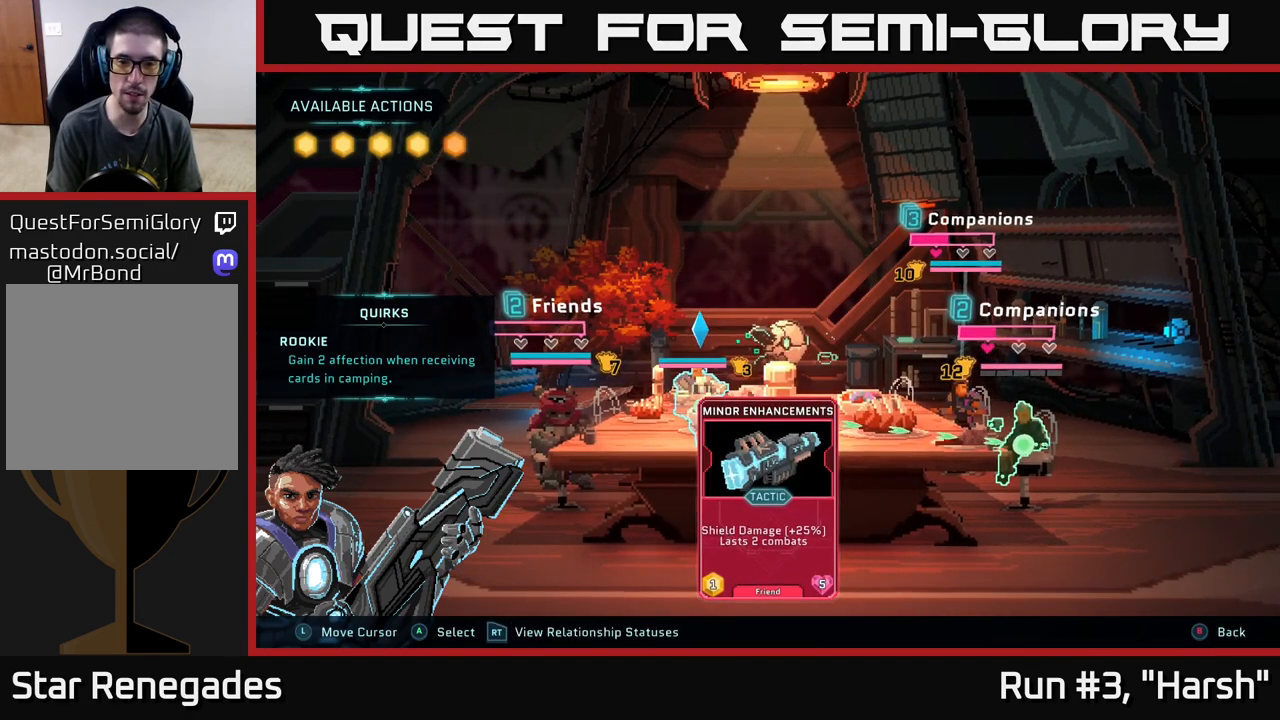
{"buttons": [], "left_stick": "center", "right_stick": "center", "events": []}
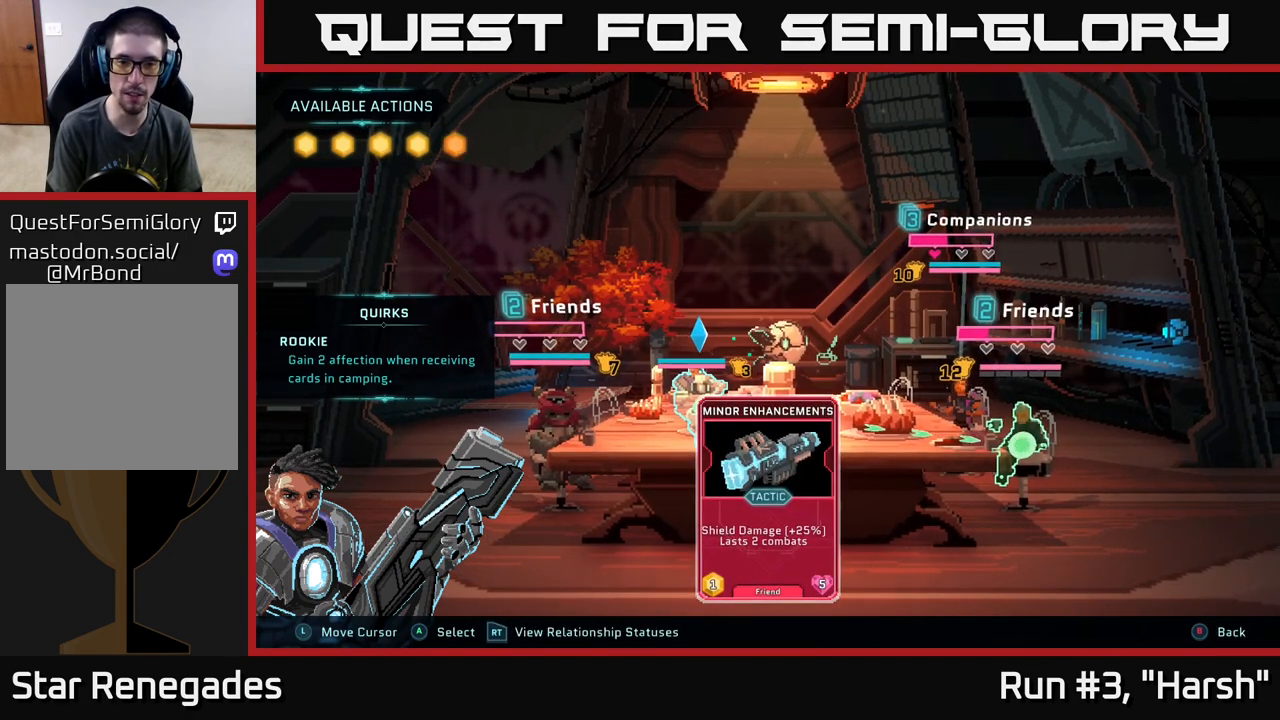
{"buttons": [], "left_stick": "center", "right_stick": "center", "events": []}
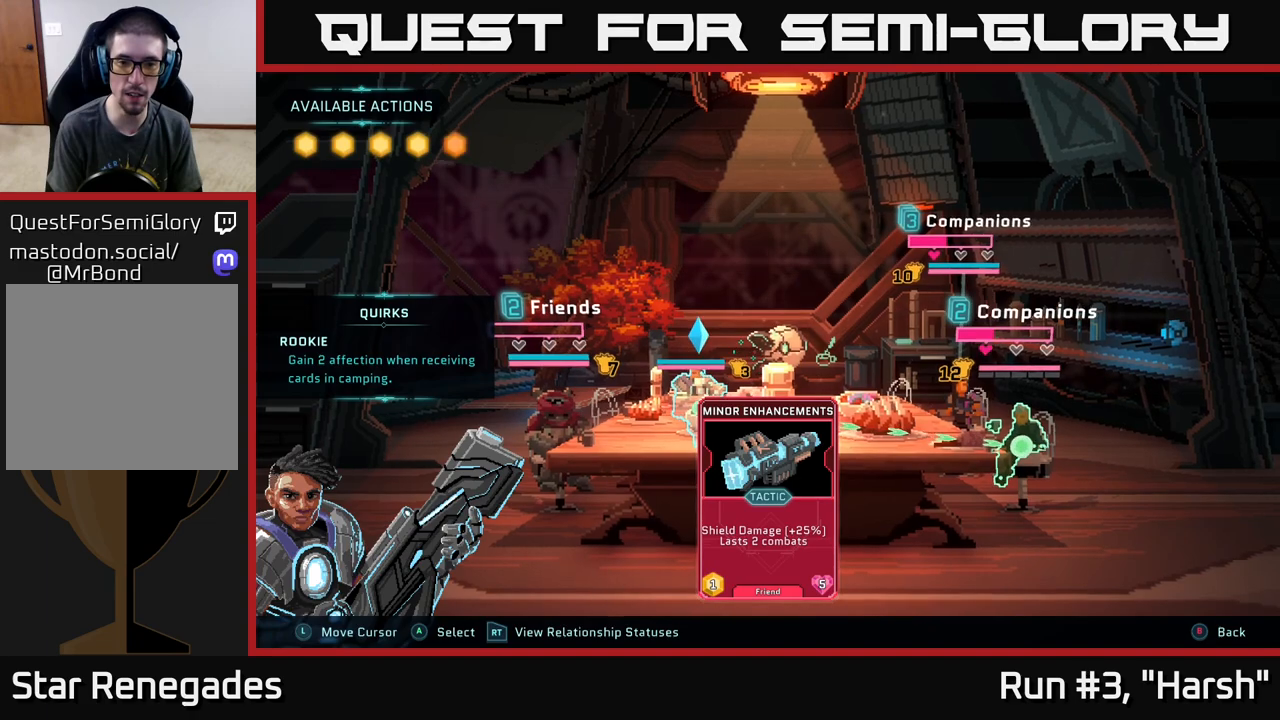
{"buttons": [], "left_stick": "center", "right_stick": "center", "events": []}
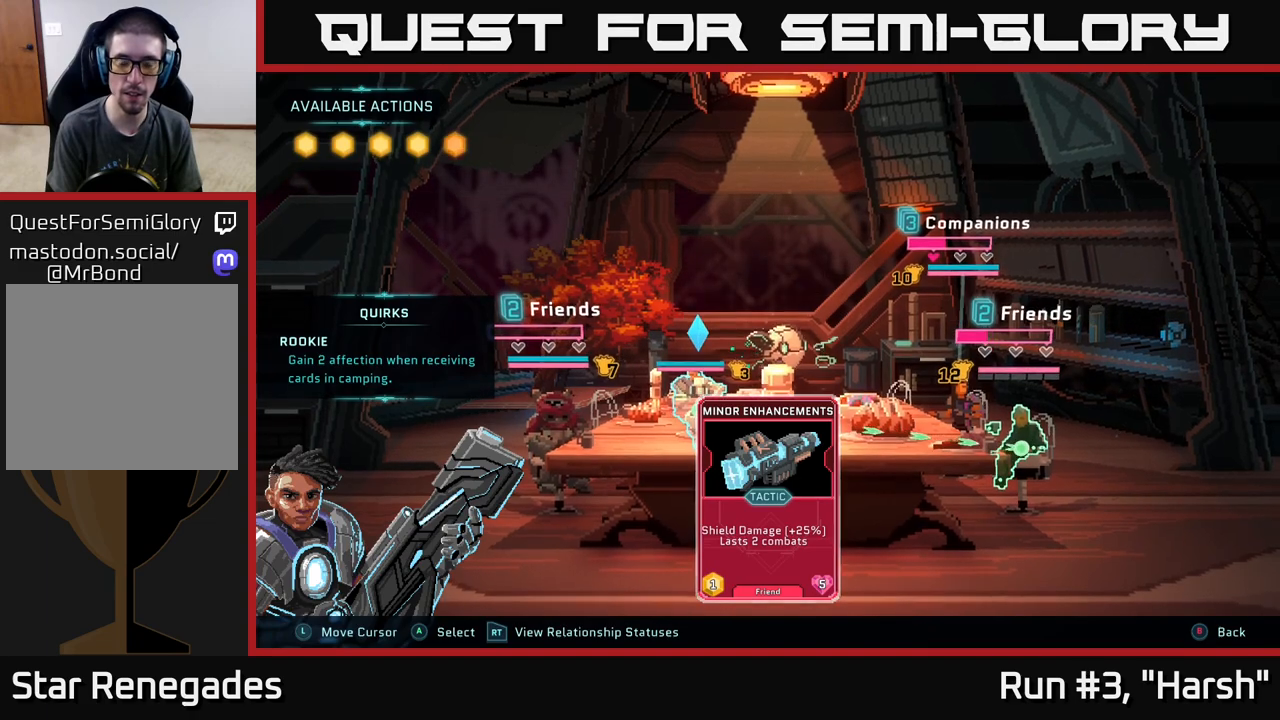
{"buttons": [], "left_stick": "center", "right_stick": "center", "events": []}
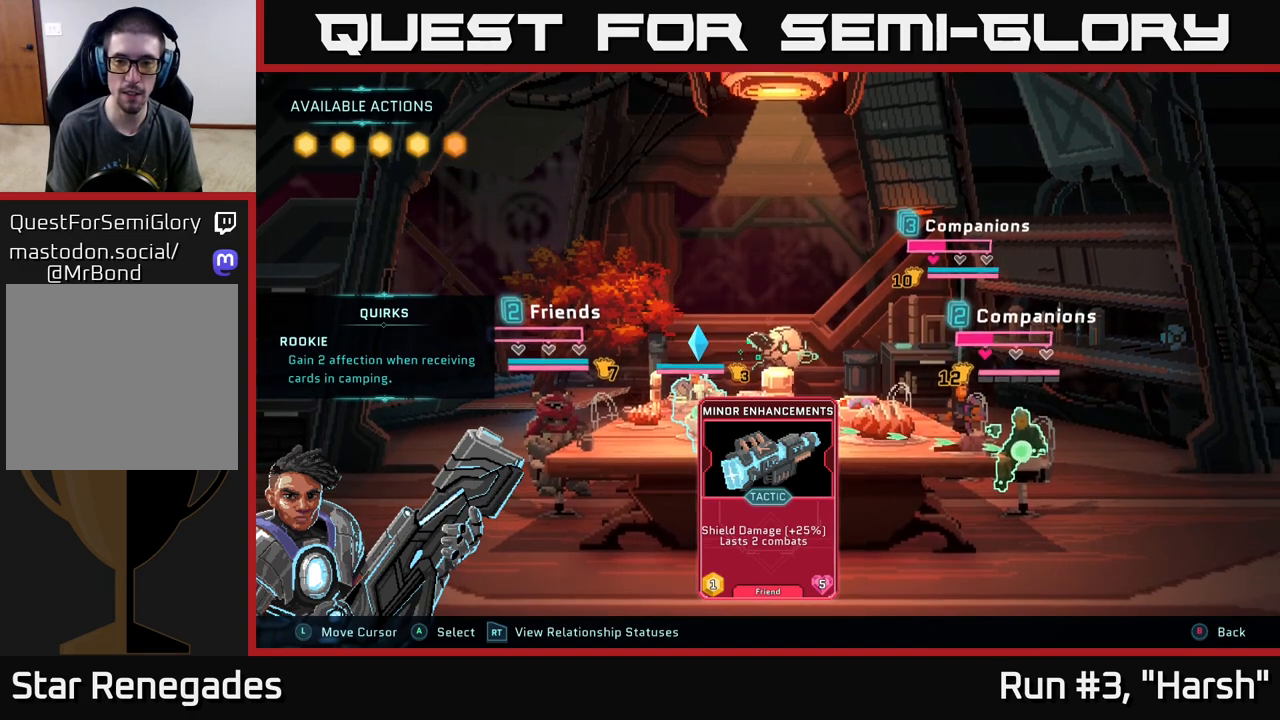
{"buttons": [], "left_stick": "center", "right_stick": "center", "events": []}
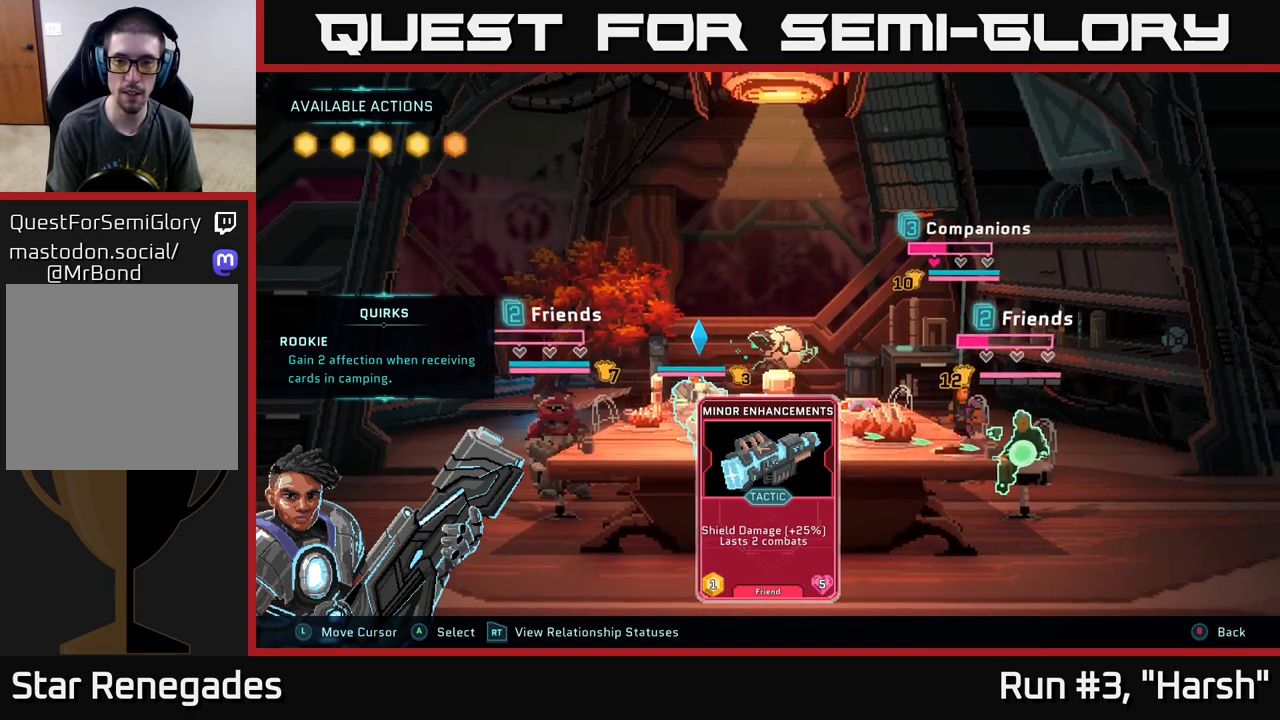
{"buttons": [], "left_stick": "center", "right_stick": "center", "events": []}
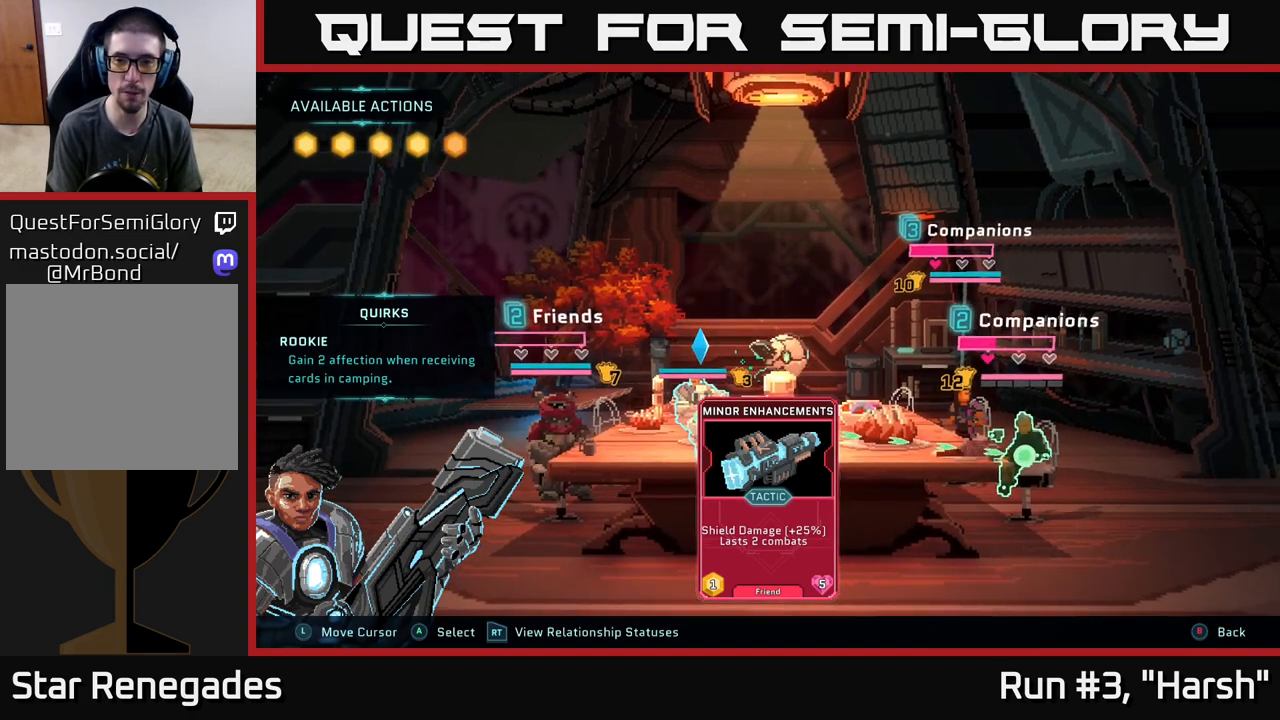
{"buttons": [], "left_stick": "center", "right_stick": "center", "events": []}
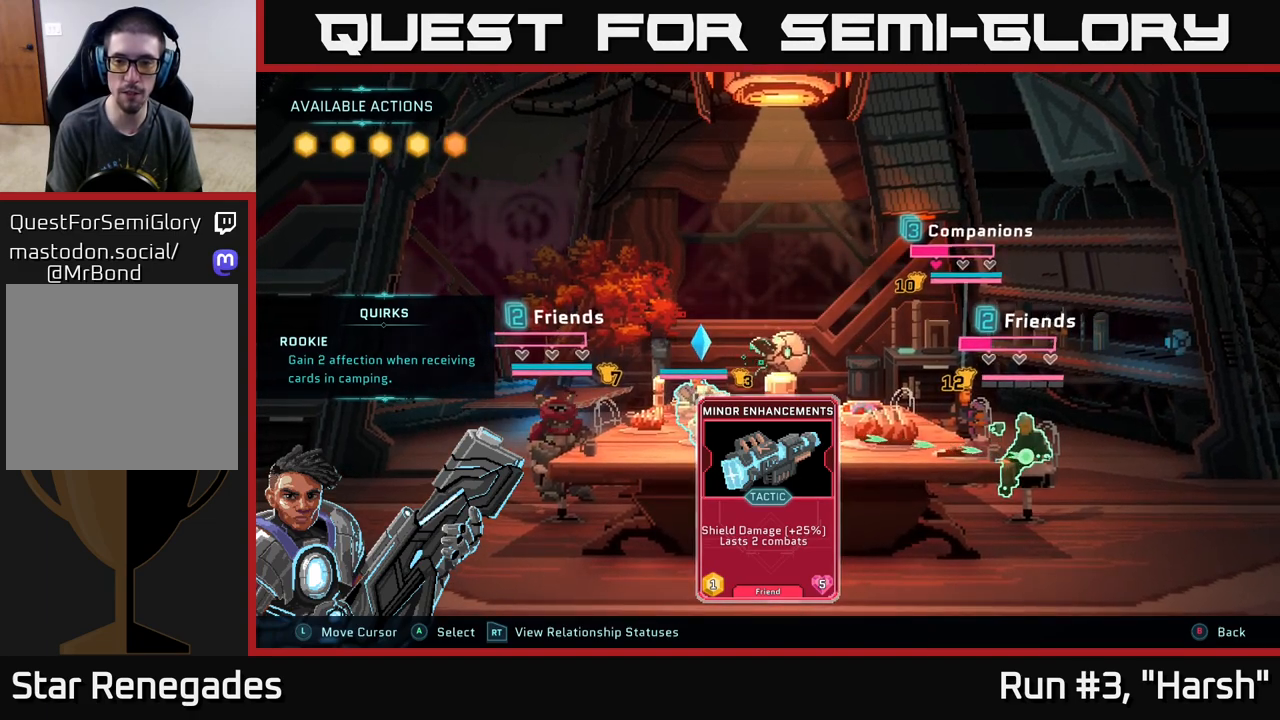
{"buttons": [], "left_stick": "center", "right_stick": "center", "events": [[200, "A", "down"], [267, "A", "up"]]}
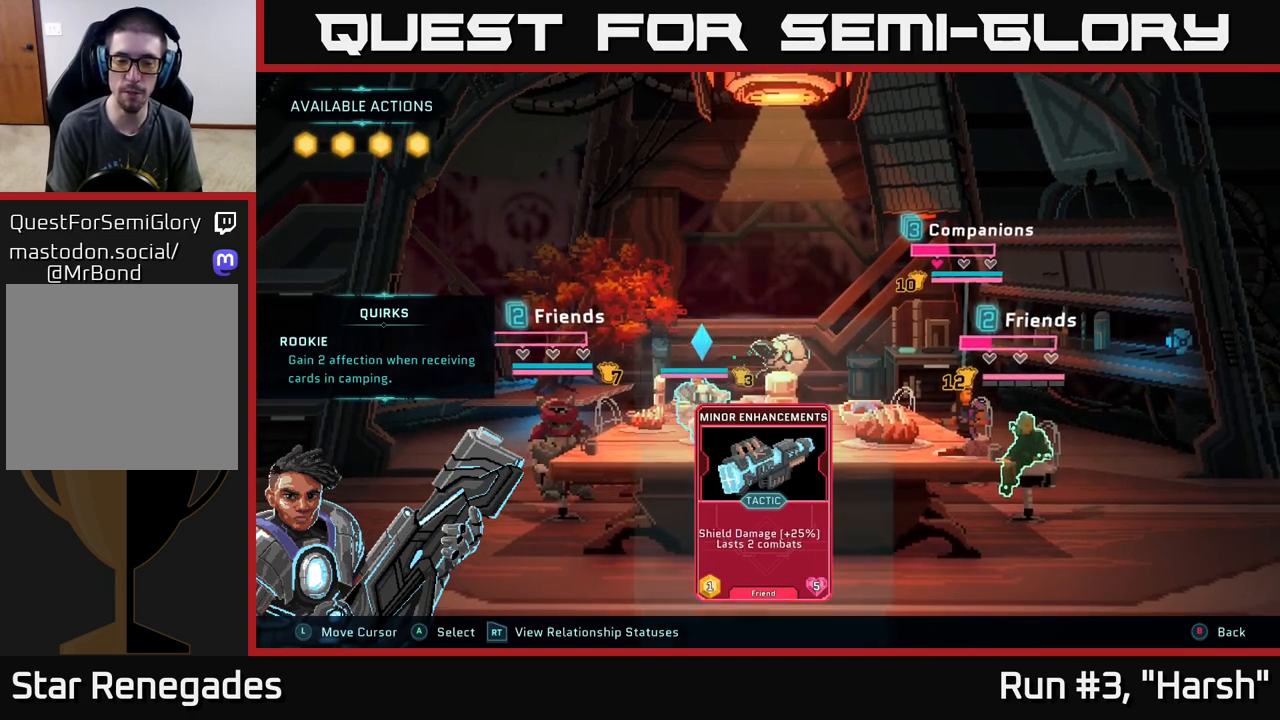
{"buttons": [], "left_stick": "center", "right_stick": "center", "events": []}
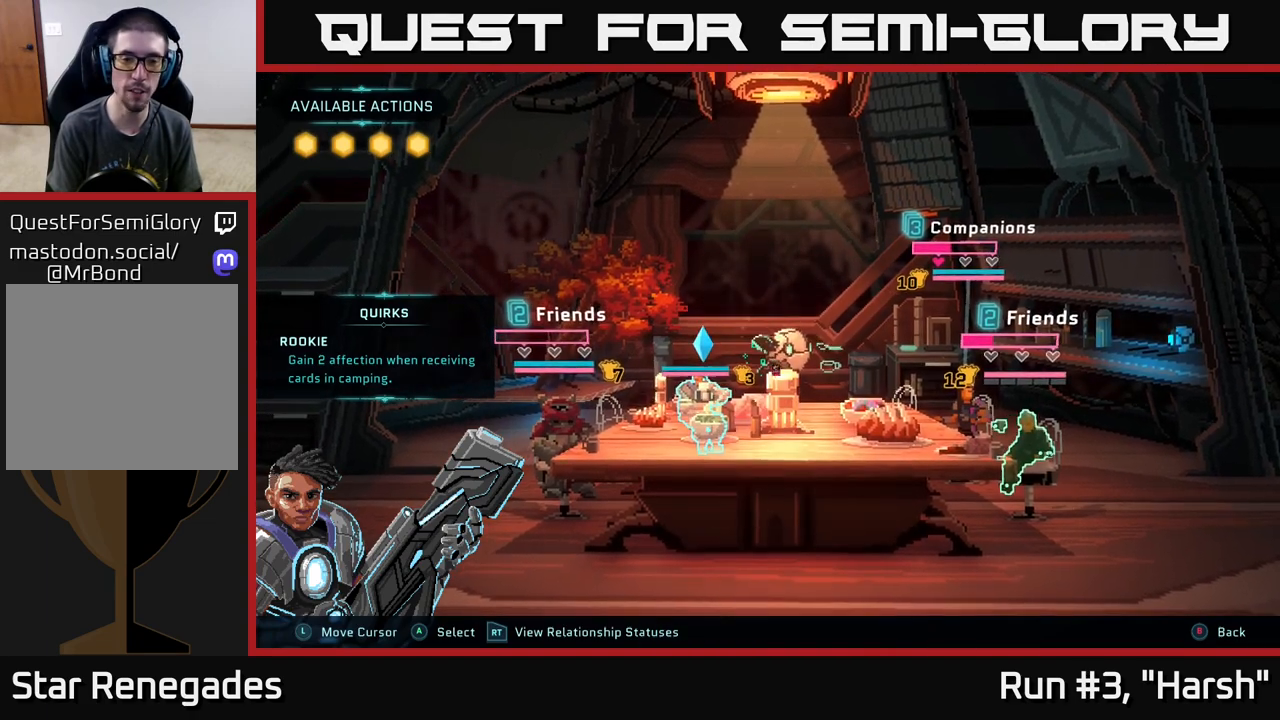
{"buttons": [], "left_stick": "center", "right_stick": "center", "events": []}